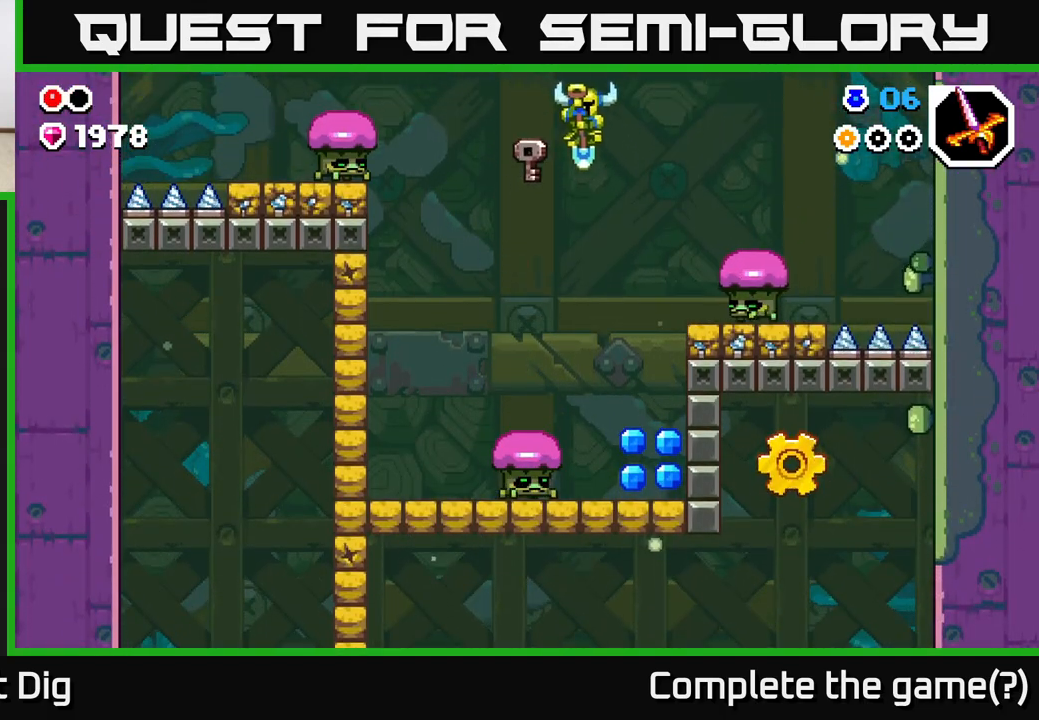
Gameplay with a controller (Xbox layout); each line is a JSON object with the inputs held at the frame after it. "events" lists button and stick changes between this image and that frame as [ms after this image, input, new state], when the widget could be followed in between.
{"buttons": [], "left_stick": "center", "right_stick": "center", "events": [[200, "left_stick", "center"]]}
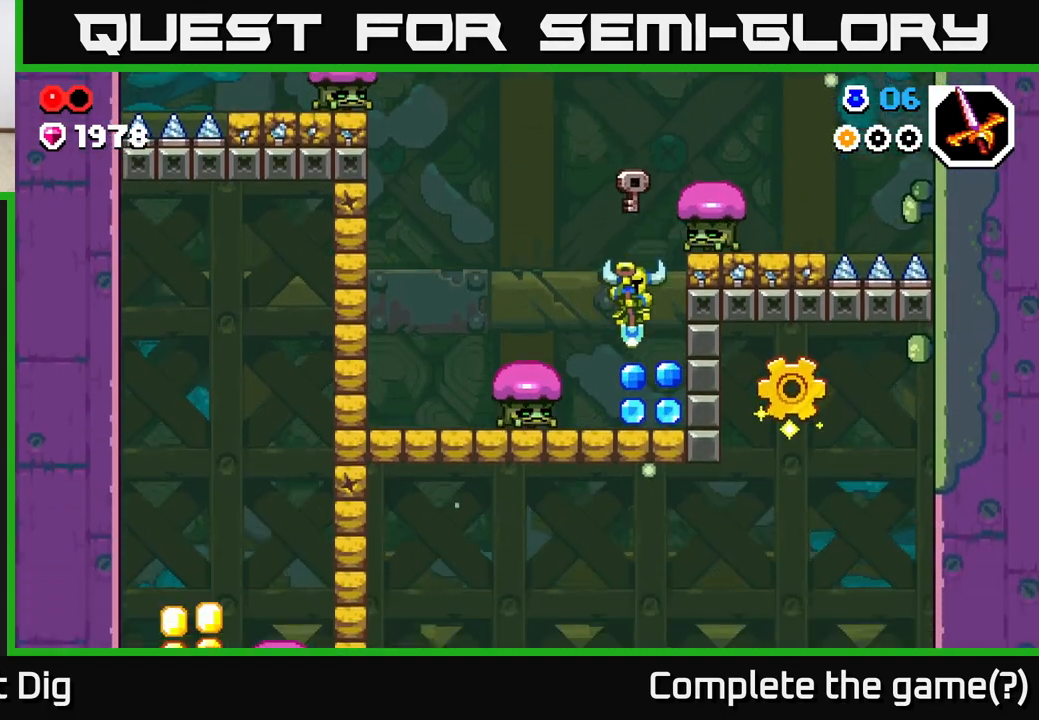
{"buttons": [], "left_stick": "left", "right_stick": "center", "events": [[150, "left_stick", "left"], [183, "A", "down"], [350, "A", "up"]]}
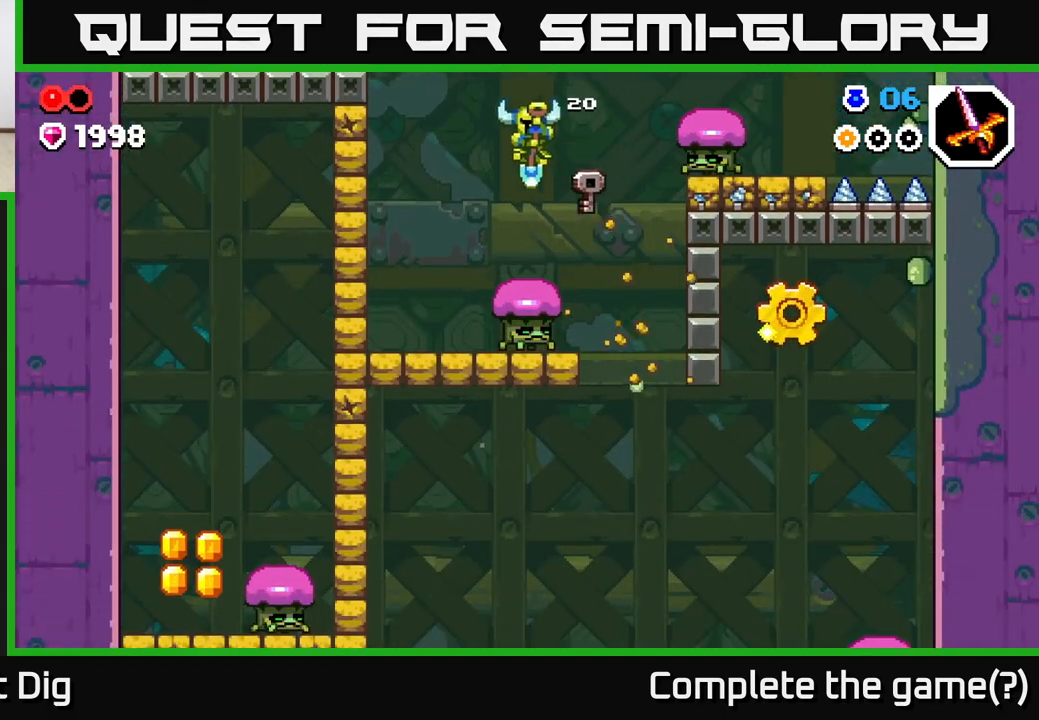
{"buttons": ["X"], "left_stick": "left", "right_stick": "center", "events": [[483, "X", "down"]]}
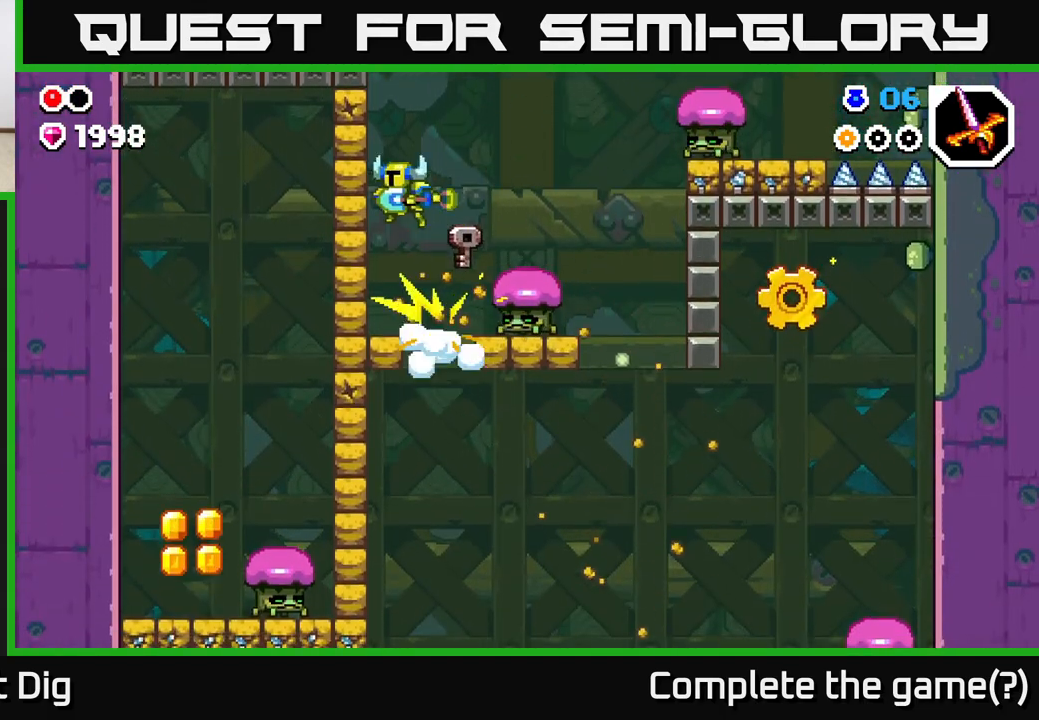
{"buttons": [], "left_stick": "left", "right_stick": "center", "events": [[67, "X", "up"]]}
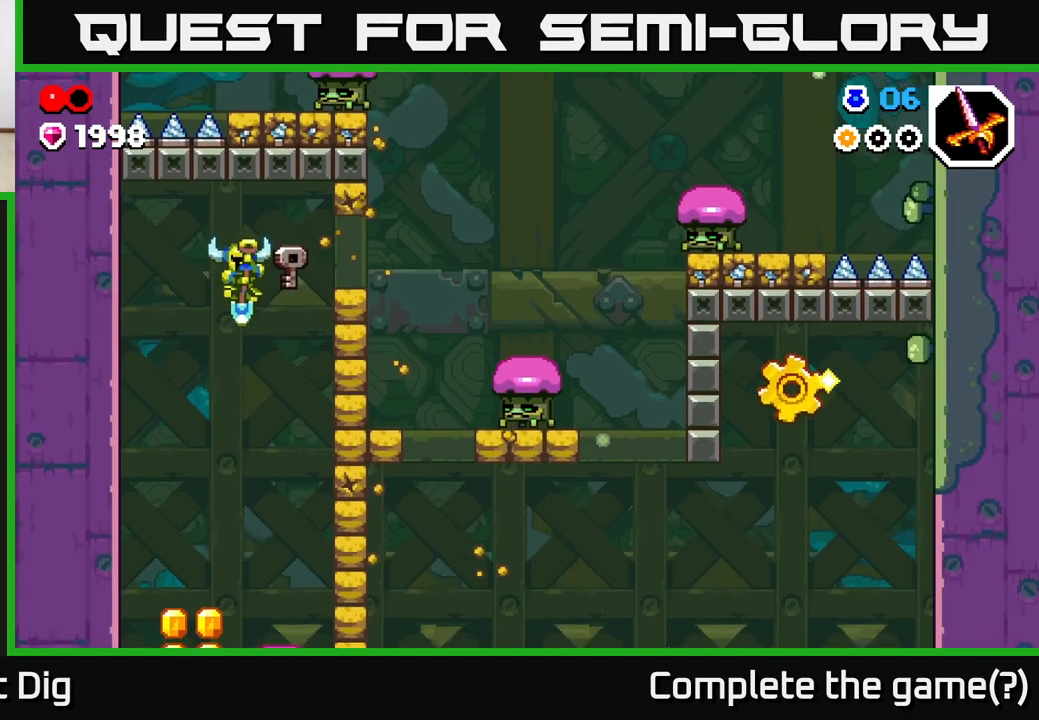
{"buttons": [], "left_stick": "center", "right_stick": "center", "events": [[267, "left_stick", "center"]]}
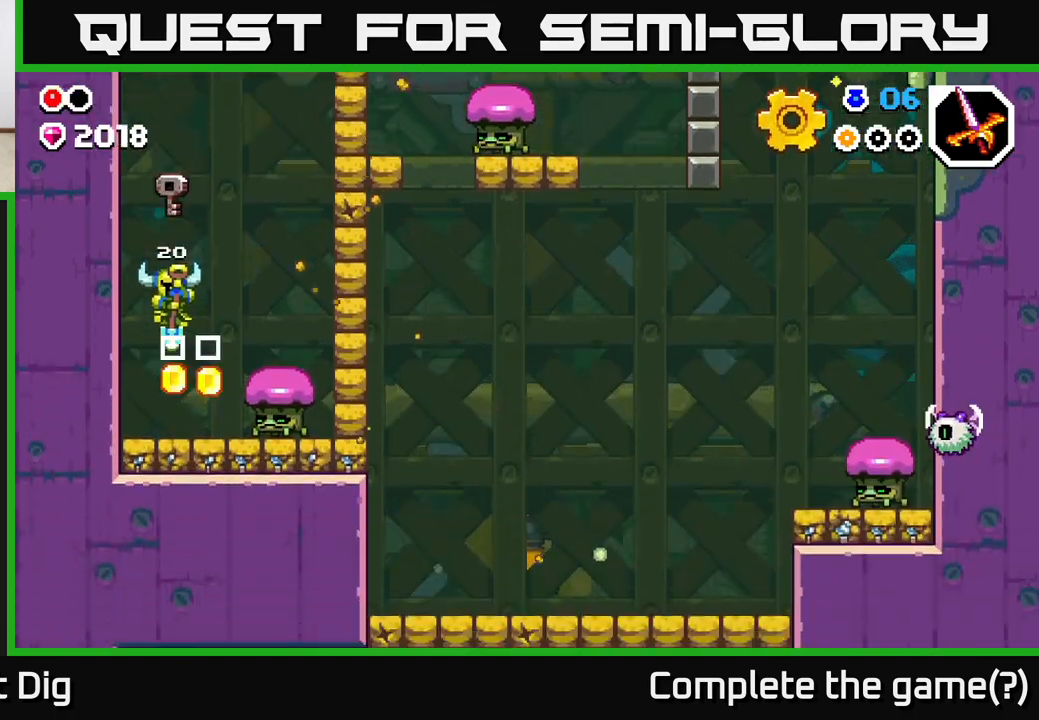
{"buttons": ["X"], "left_stick": "right", "right_stick": "center", "events": [[183, "left_stick", "right"], [217, "A", "down"], [433, "A", "up"], [433, "X", "down"]]}
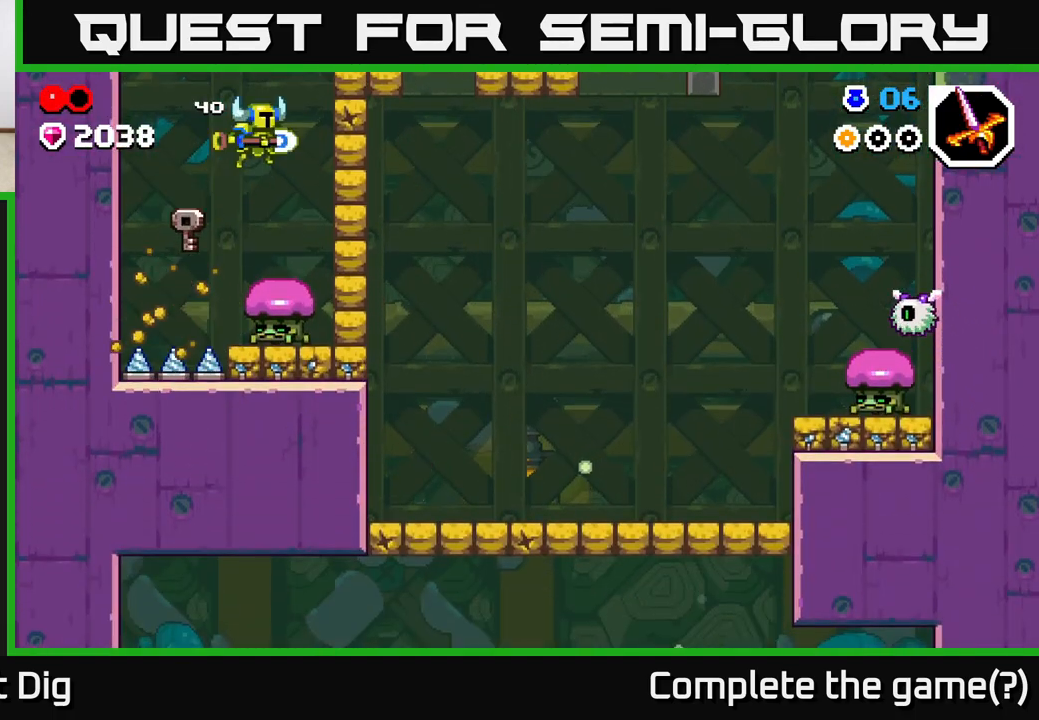
{"buttons": [], "left_stick": "right", "right_stick": "center", "events": [[50, "X", "up"]]}
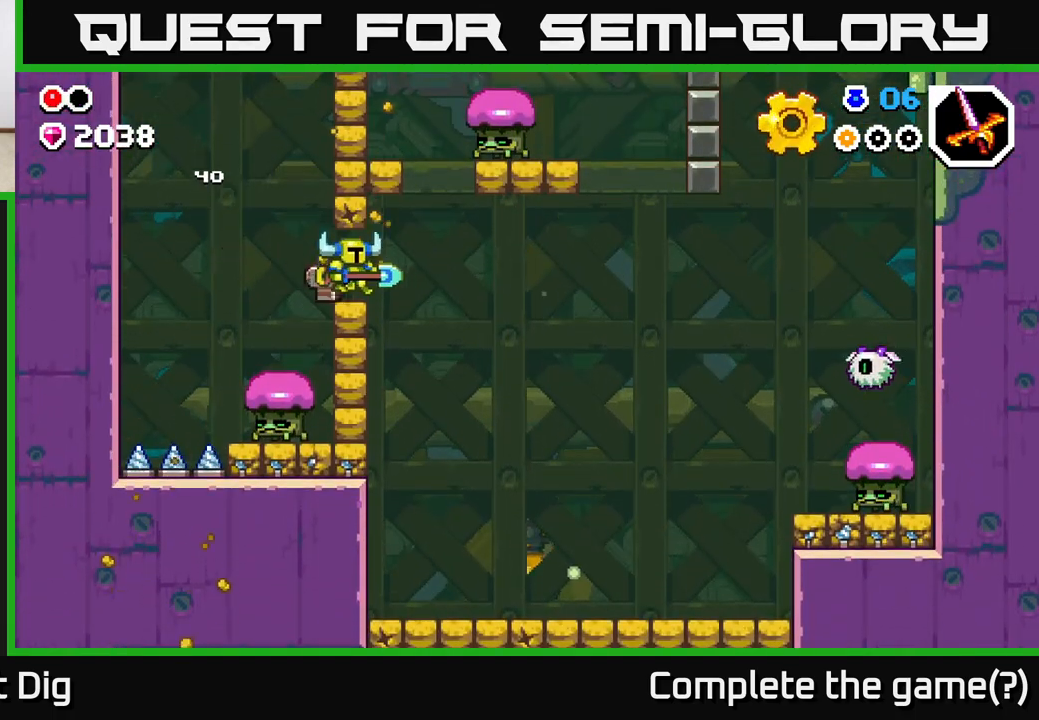
{"buttons": ["A"], "left_stick": "right", "right_stick": "center", "events": [[233, "A", "down"]]}
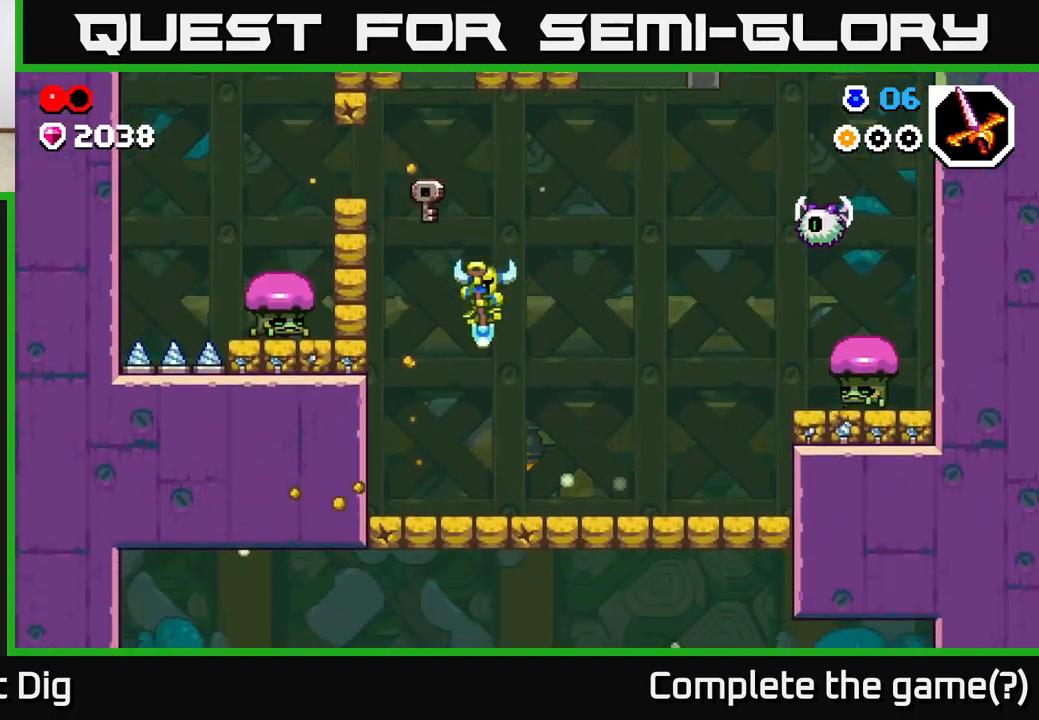
{"buttons": ["A"], "left_stick": "right", "right_stick": "center", "events": []}
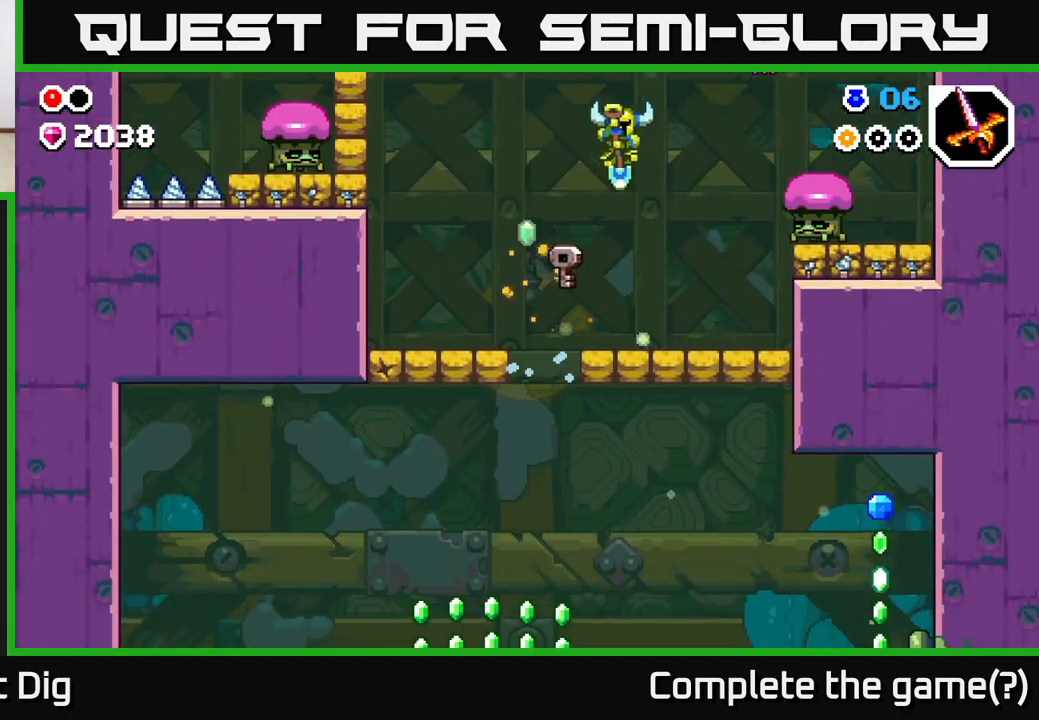
{"buttons": [], "left_stick": "left", "right_stick": "center", "events": [[50, "A", "up"], [183, "left_stick", "center"], [467, "left_stick", "left"]]}
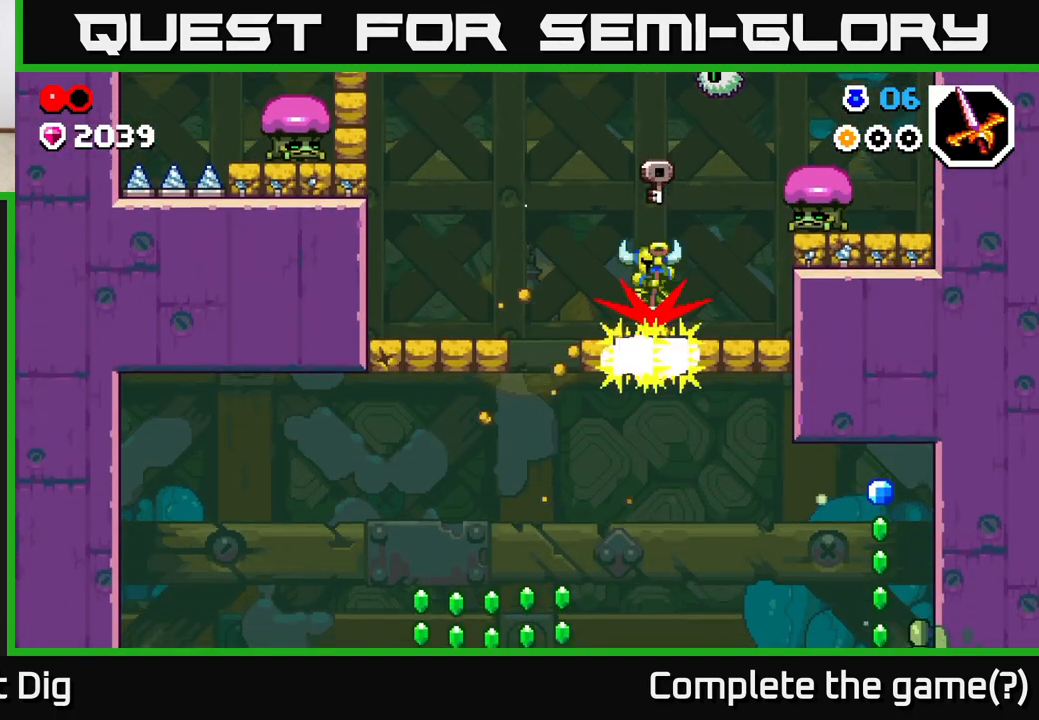
{"buttons": [], "left_stick": "center", "right_stick": "center", "events": [[283, "left_stick", "right"], [300, "X", "down"], [367, "X", "up"], [450, "left_stick", "center"]]}
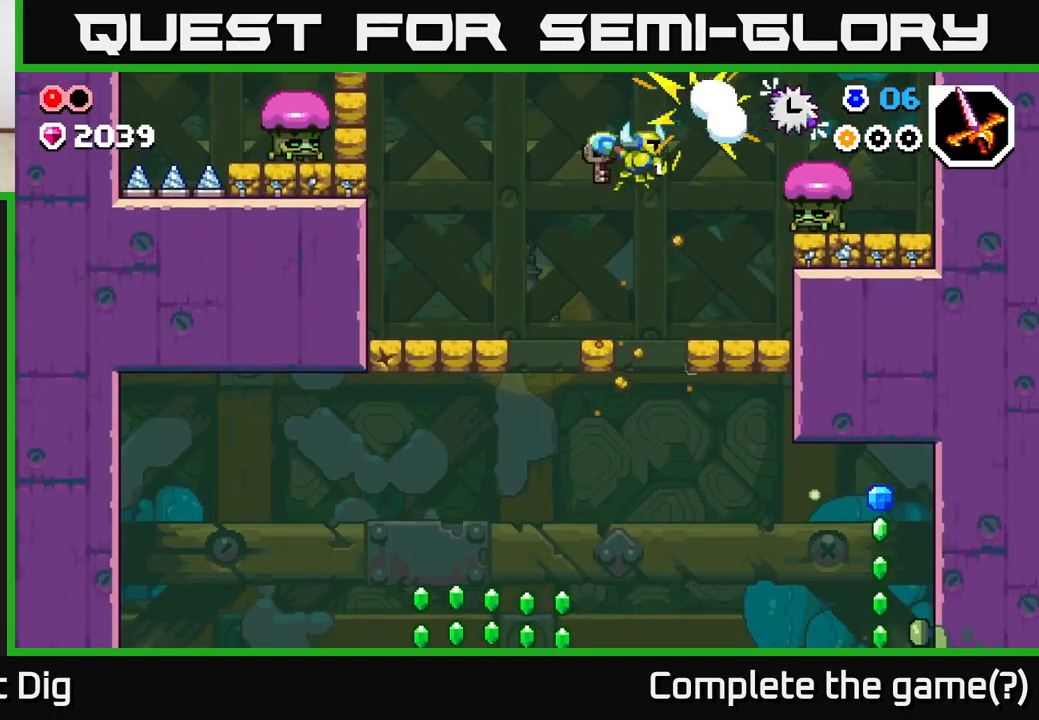
{"buttons": ["A"], "left_stick": "right", "right_stick": "center", "events": [[50, "left_stick", "right"], [367, "A", "down"], [383, "left_stick", "center"], [433, "left_stick", "right"]]}
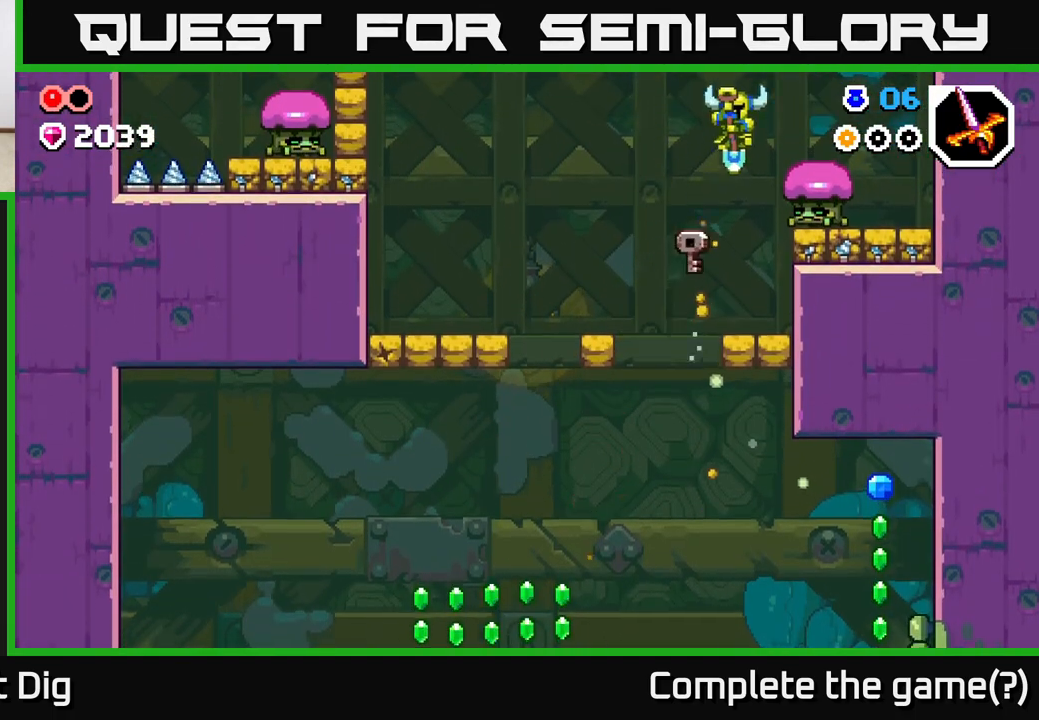
{"buttons": ["A"], "left_stick": "center", "right_stick": "center", "events": [[433, "left_stick", "center"]]}
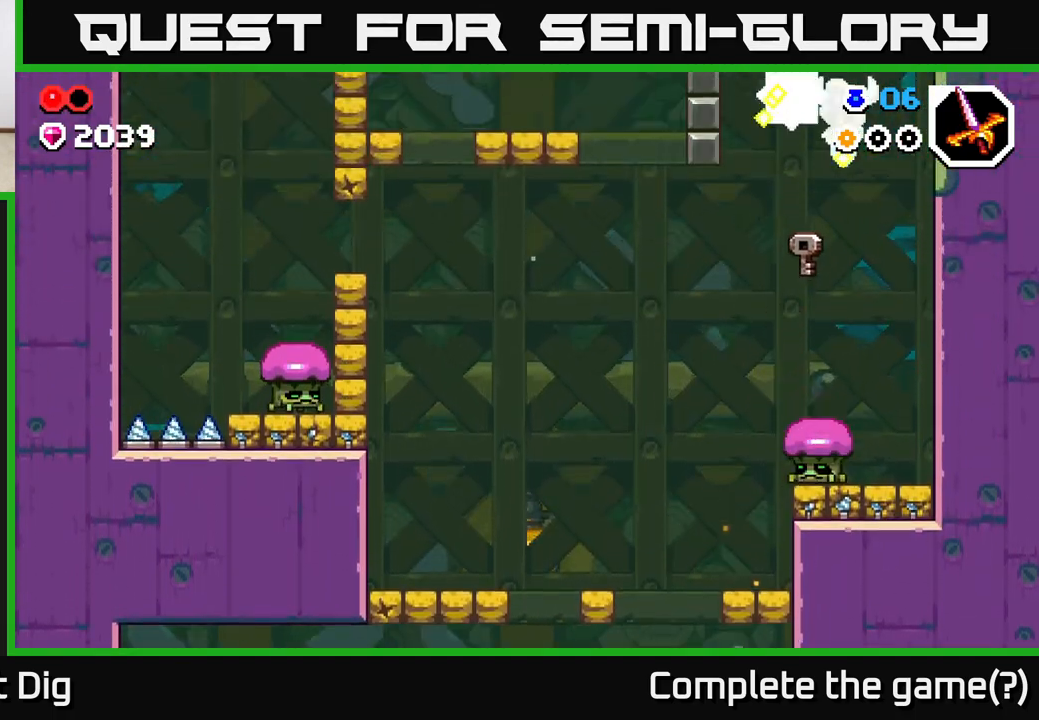
{"buttons": [], "left_stick": "center", "right_stick": "center", "events": [[283, "left_stick", "left"], [367, "A", "up"], [383, "left_stick", "center"]]}
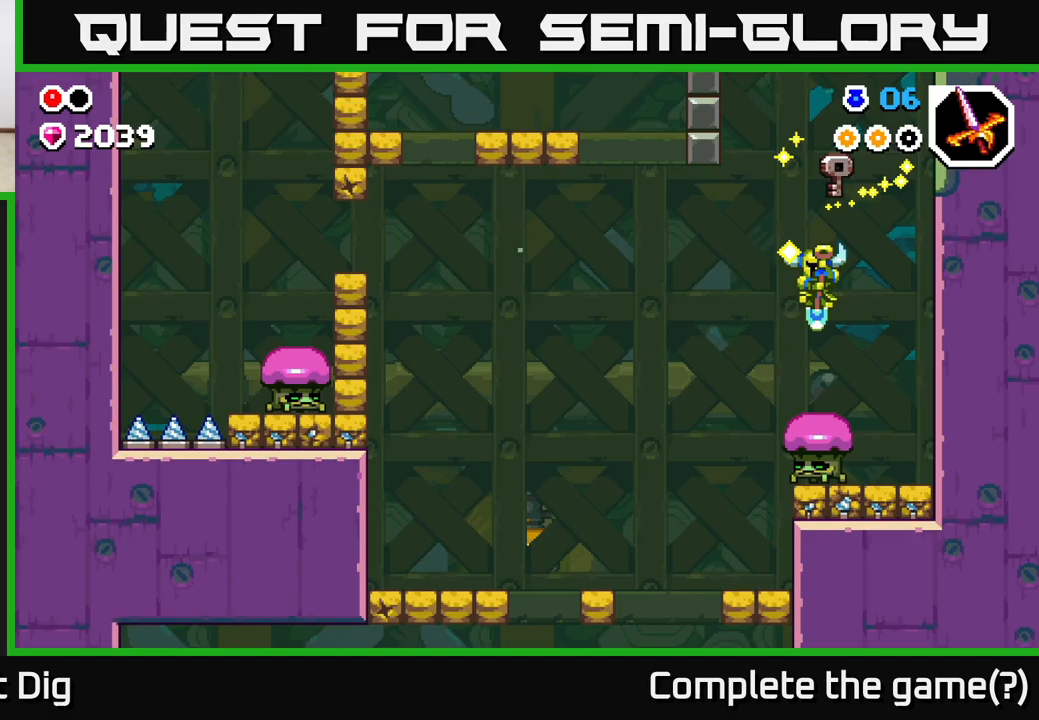
{"buttons": [], "left_stick": "center", "right_stick": "center", "events": [[67, "left_stick", "left"], [500, "left_stick", "center"]]}
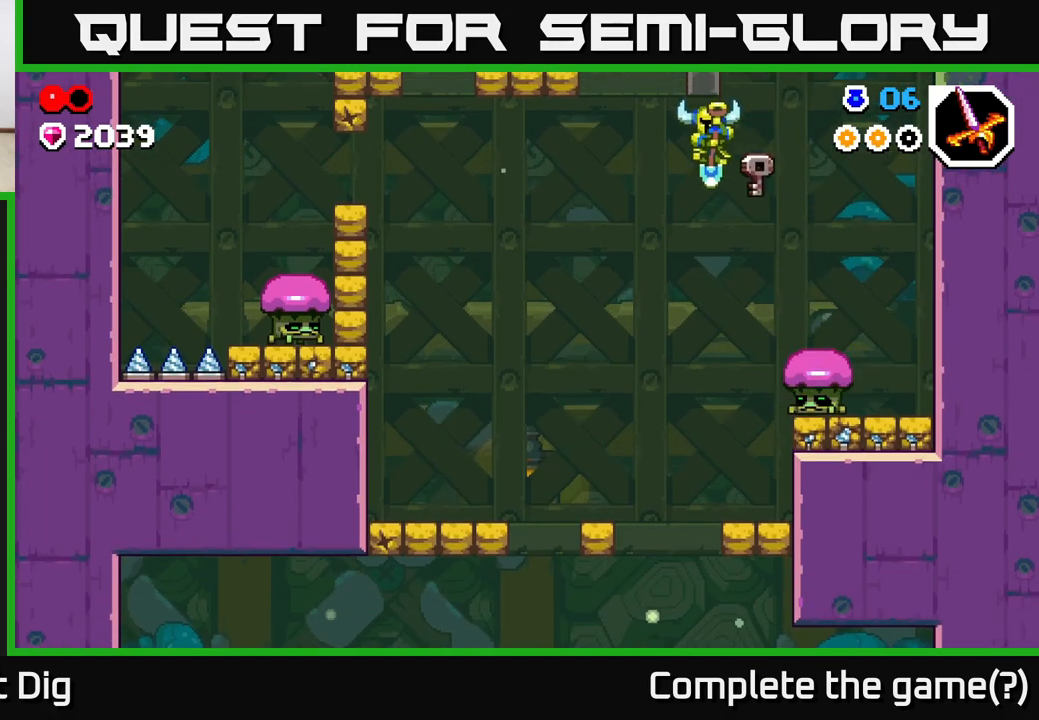
{"buttons": [], "left_stick": "center", "right_stick": "center", "events": [[233, "left_stick", "right"], [283, "X", "down"], [367, "left_stick", "center"], [383, "X", "up"]]}
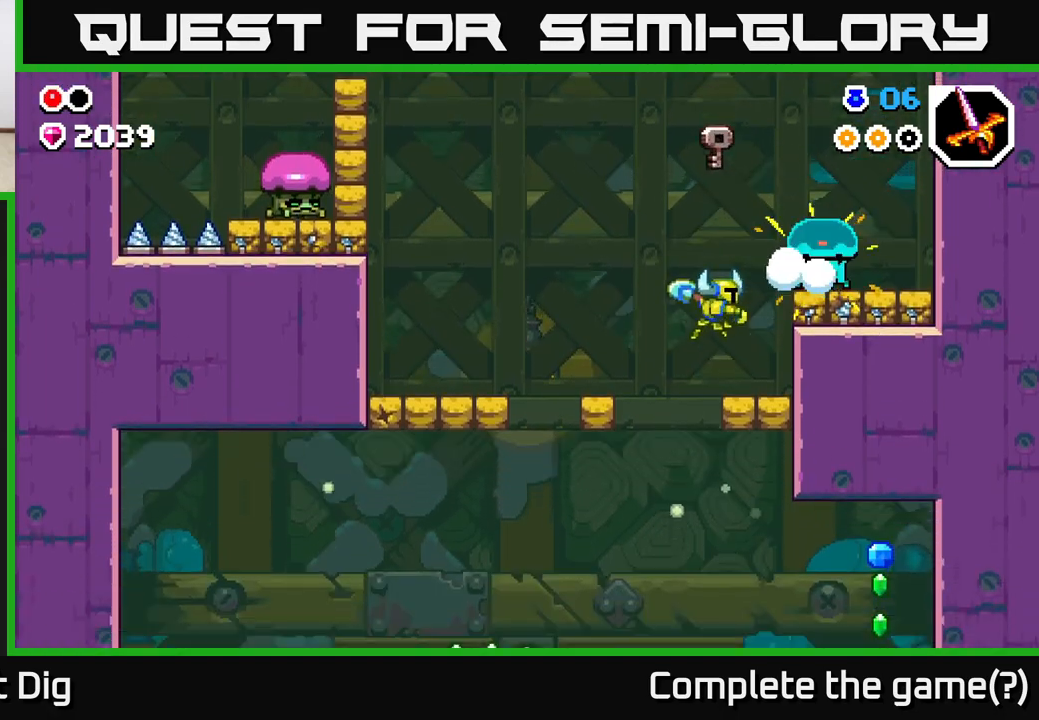
{"buttons": [], "left_stick": "center", "right_stick": "center", "events": [[250, "left_stick", "right"], [267, "X", "down"], [350, "X", "up"], [367, "left_stick", "center"]]}
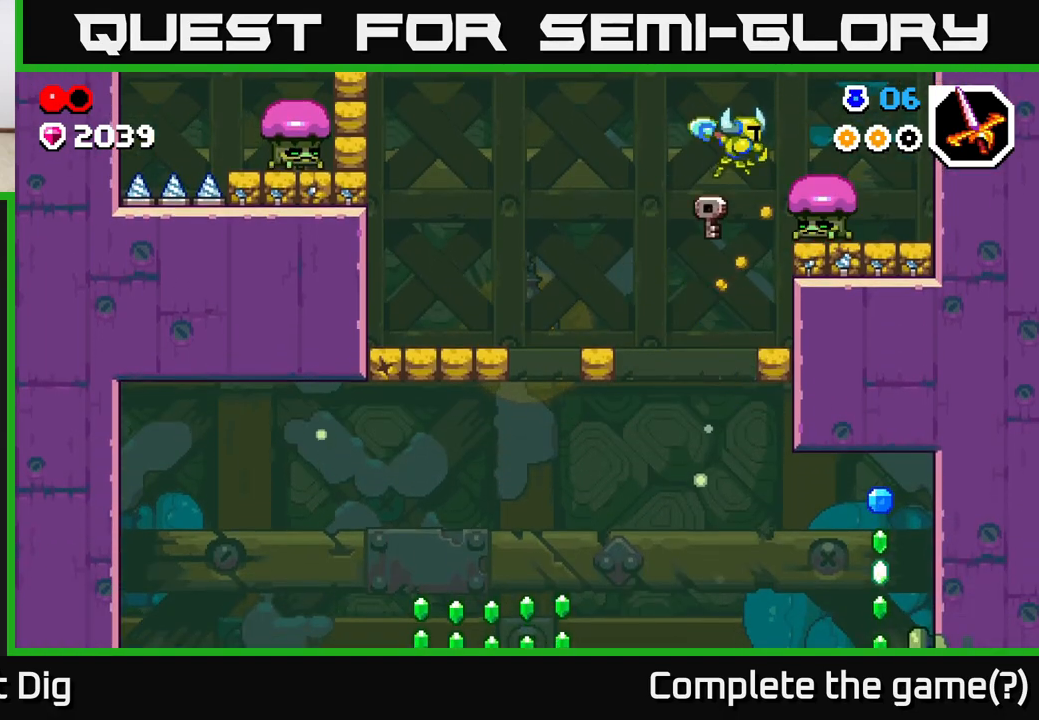
{"buttons": [], "left_stick": "center", "right_stick": "center", "events": [[100, "X", "down"], [117, "left_stick", "right"], [183, "X", "up"], [217, "left_stick", "center"]]}
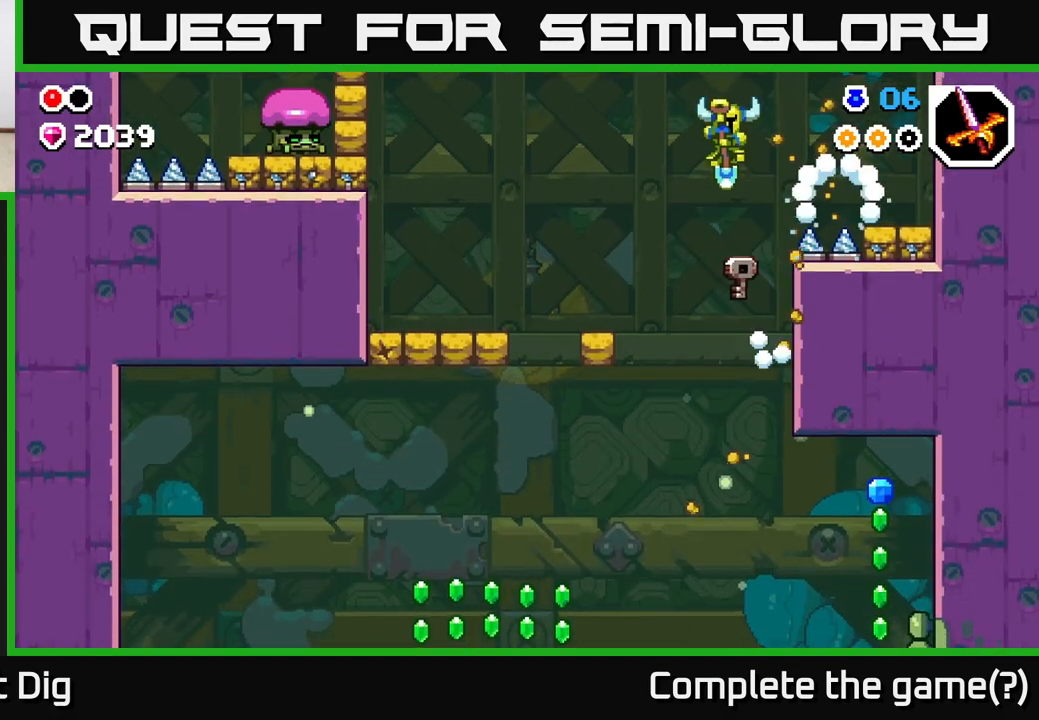
{"buttons": [], "left_stick": "left", "right_stick": "center", "events": [[100, "X", "down"], [217, "X", "up"], [383, "left_stick", "left"]]}
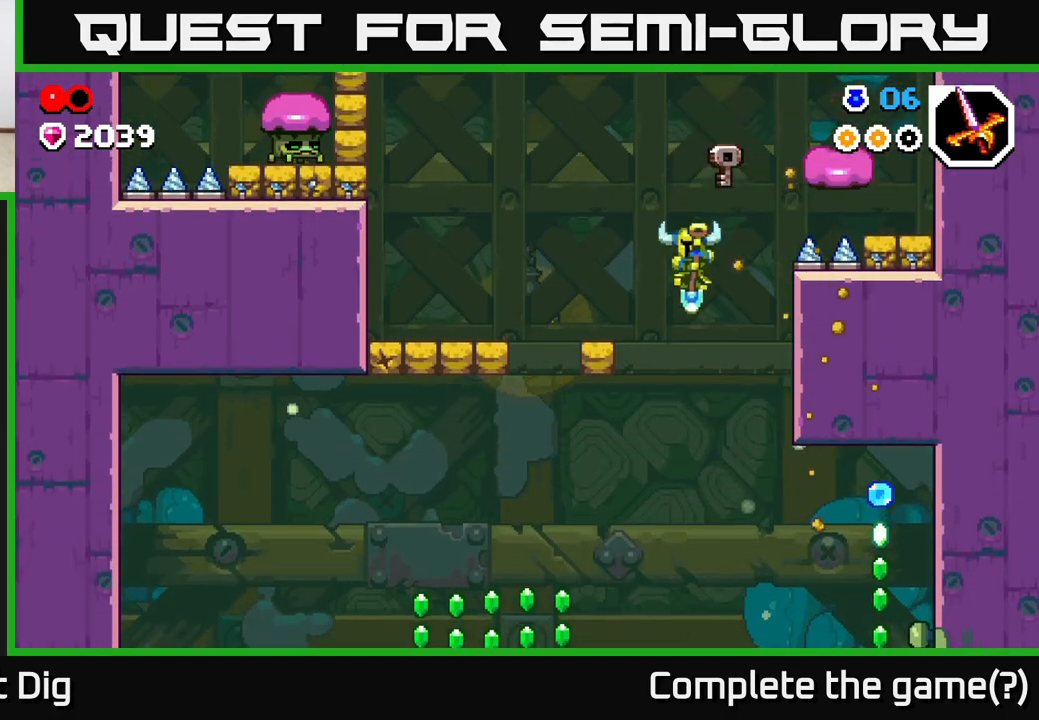
{"buttons": ["A"], "left_stick": "left", "right_stick": "center", "events": [[433, "A", "down"]]}
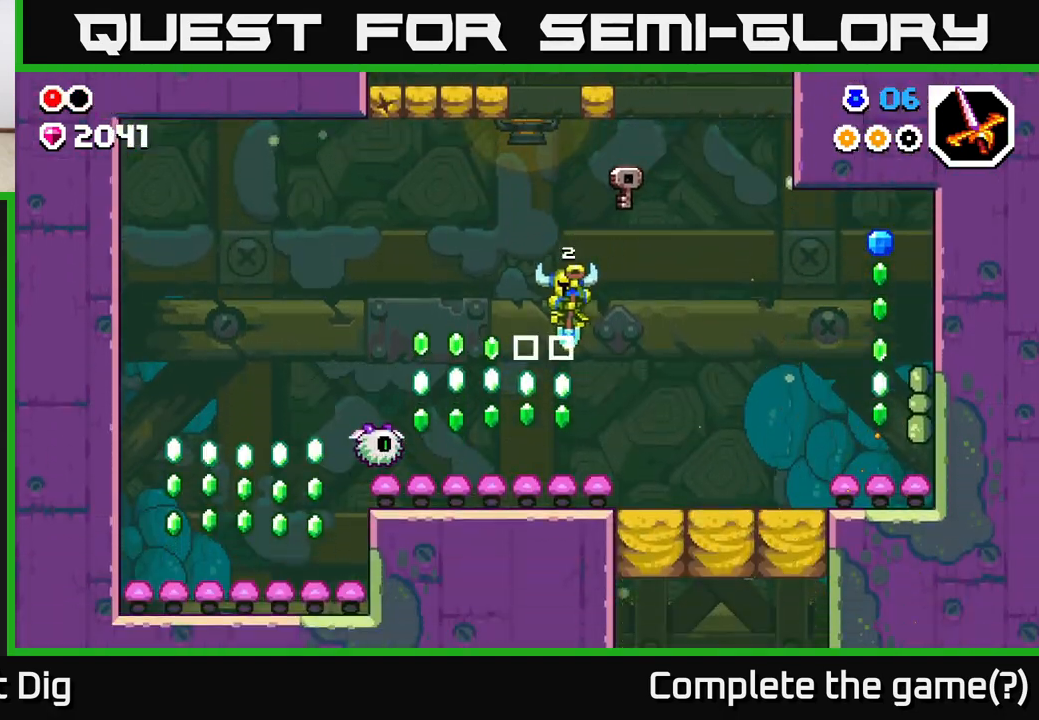
{"buttons": [], "left_stick": "left", "right_stick": "center", "events": [[167, "left_stick", "center"], [217, "left_stick", "left"], [333, "A", "up"]]}
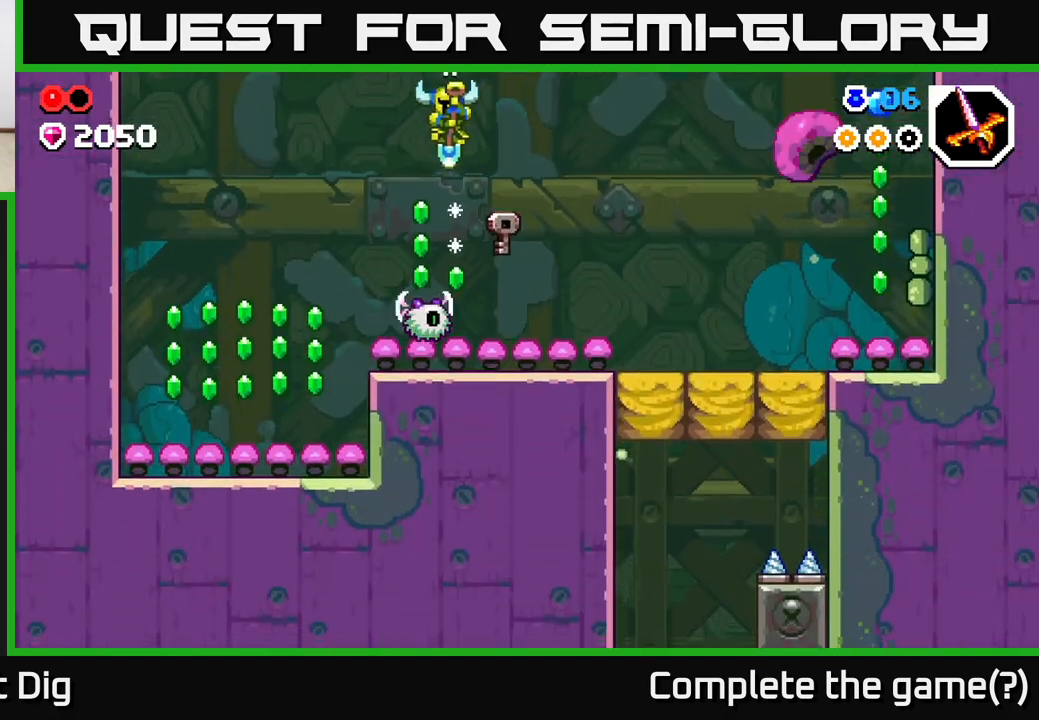
{"buttons": ["A"], "left_stick": "left", "right_stick": "center", "events": [[83, "left_stick", "center"], [283, "left_stick", "right"], [417, "left_stick", "left"], [500, "A", "down"]]}
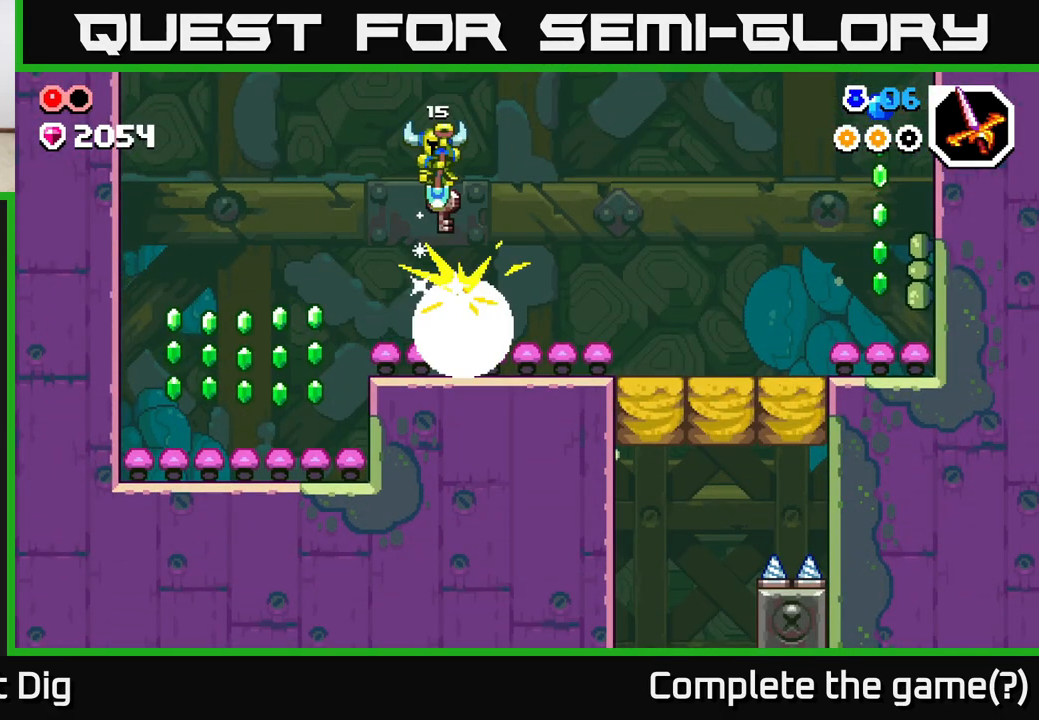
{"buttons": ["A"], "left_stick": "left", "right_stick": "center", "events": [[150, "A", "up"], [467, "A", "down"]]}
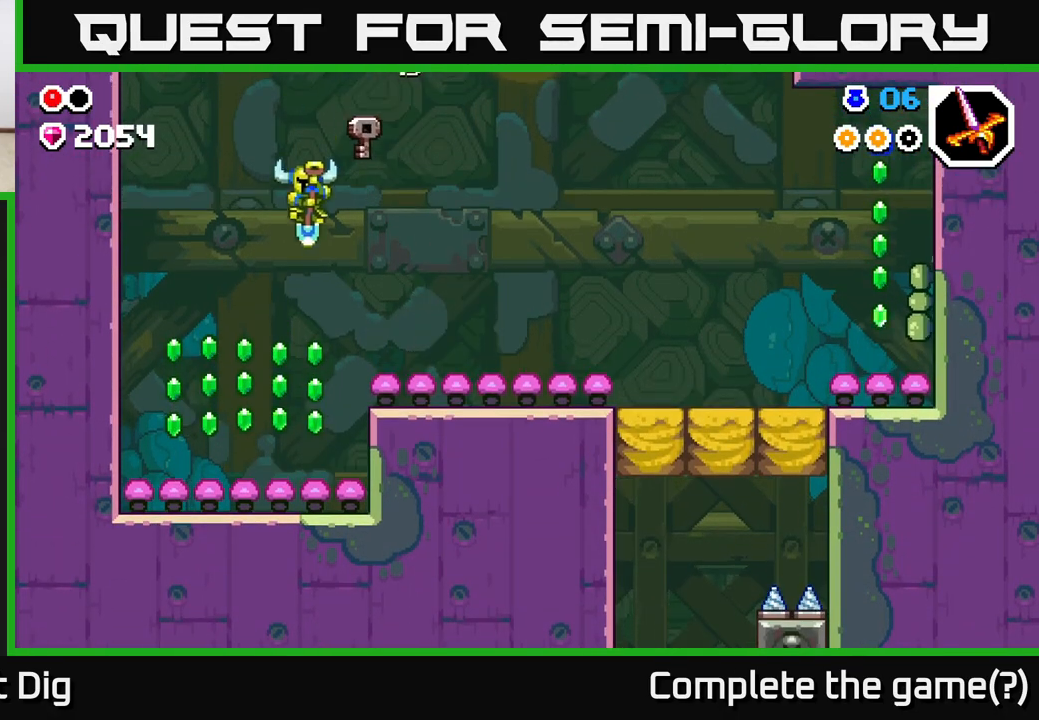
{"buttons": ["A"], "left_stick": "down-right", "right_stick": "center", "events": [[500, "left_stick", "down-right"]]}
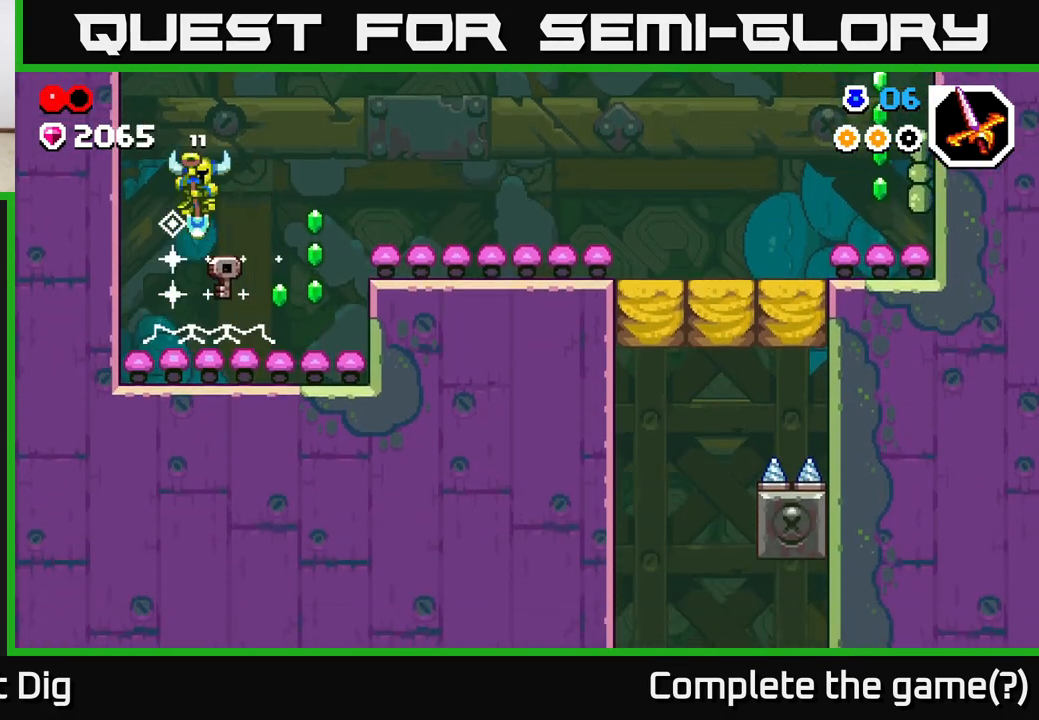
{"buttons": [], "left_stick": "center", "right_stick": "center", "events": [[17, "A", "up"], [33, "left_stick", "right"], [350, "left_stick", "center"]]}
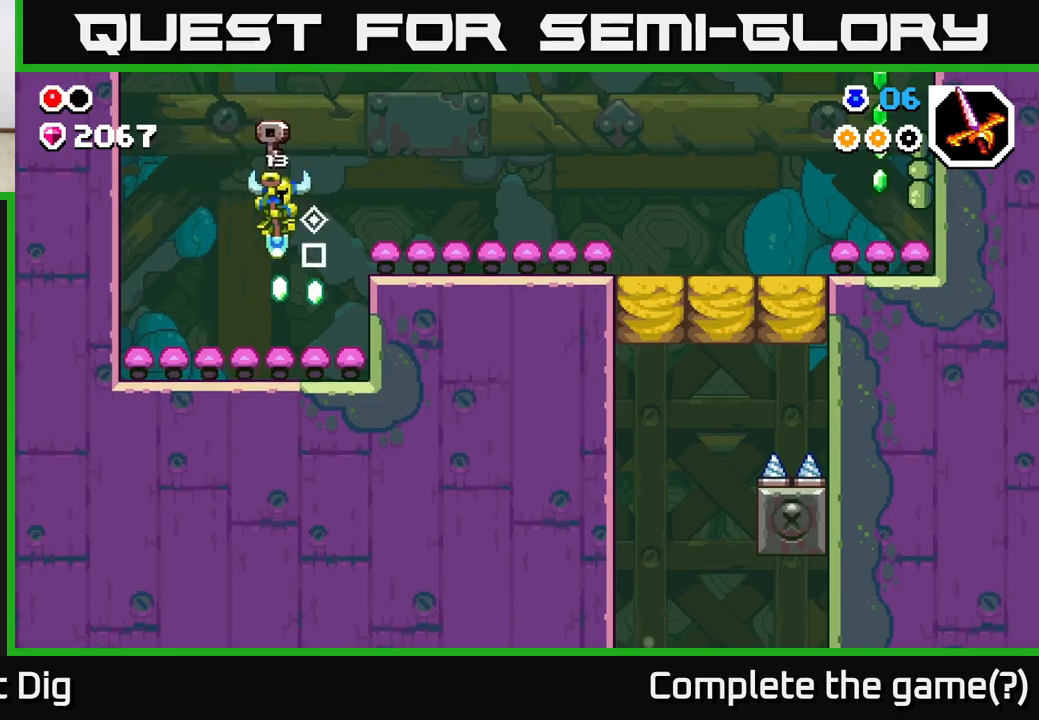
{"buttons": [], "left_stick": "right", "right_stick": "center", "events": [[17, "left_stick", "right"], [50, "A", "down"], [450, "A", "up"]]}
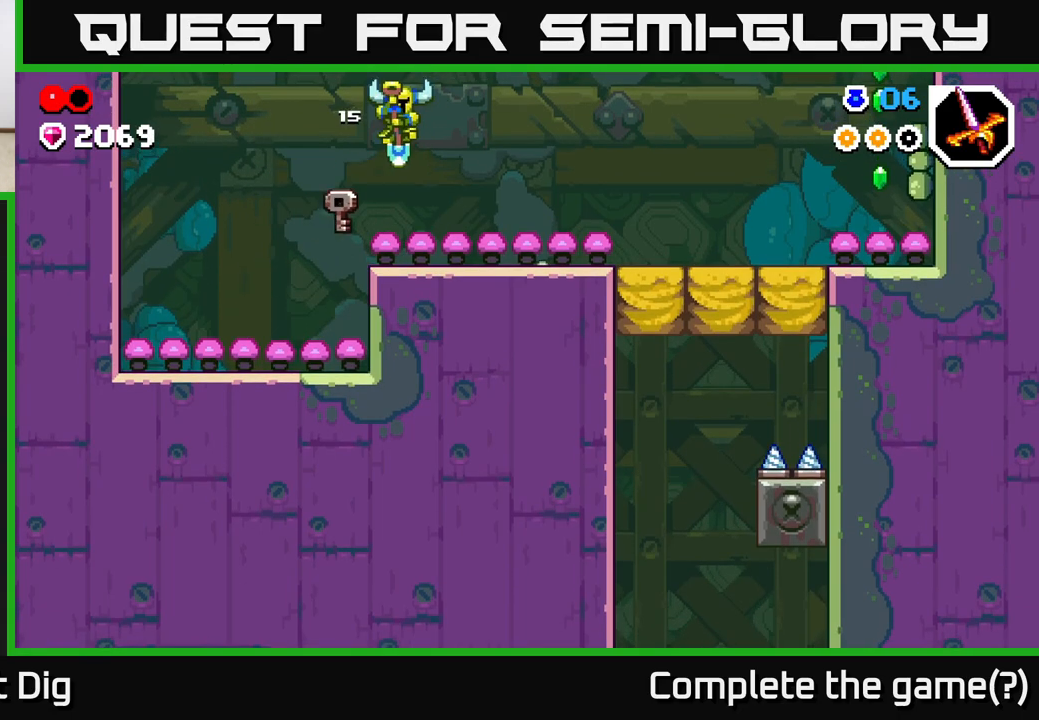
{"buttons": [], "left_stick": "right", "right_stick": "center", "events": [[267, "A", "down"], [317, "A", "up"]]}
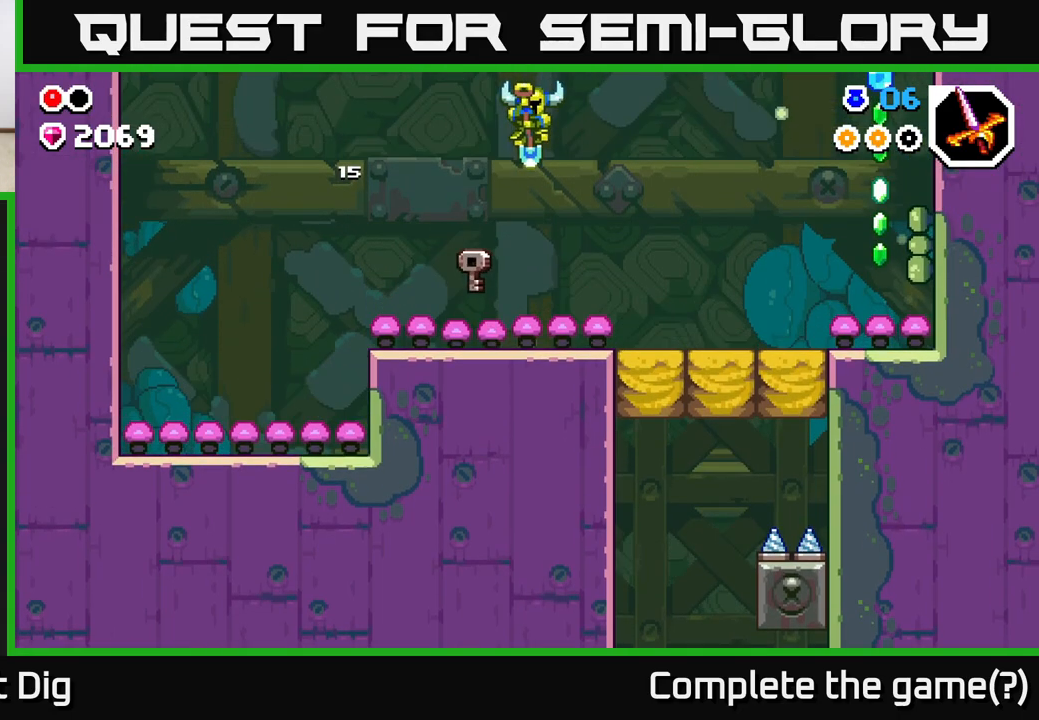
{"buttons": ["A"], "left_stick": "right", "right_stick": "center", "events": [[283, "A", "down"]]}
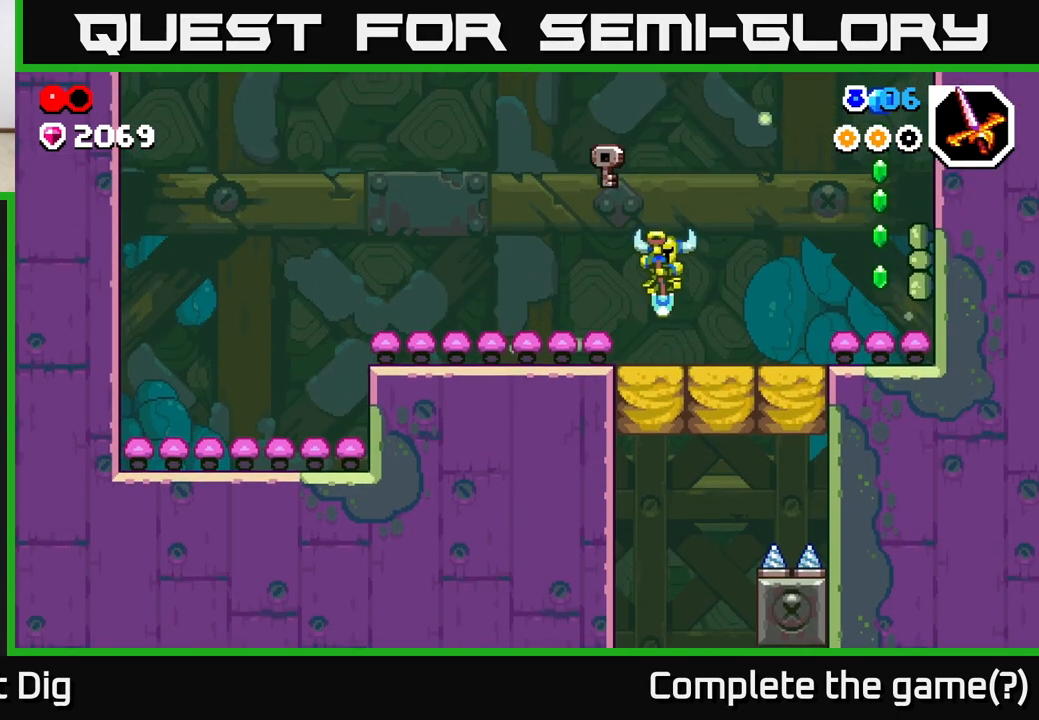
{"buttons": [], "left_stick": "right", "right_stick": "center", "events": [[400, "A", "up"]]}
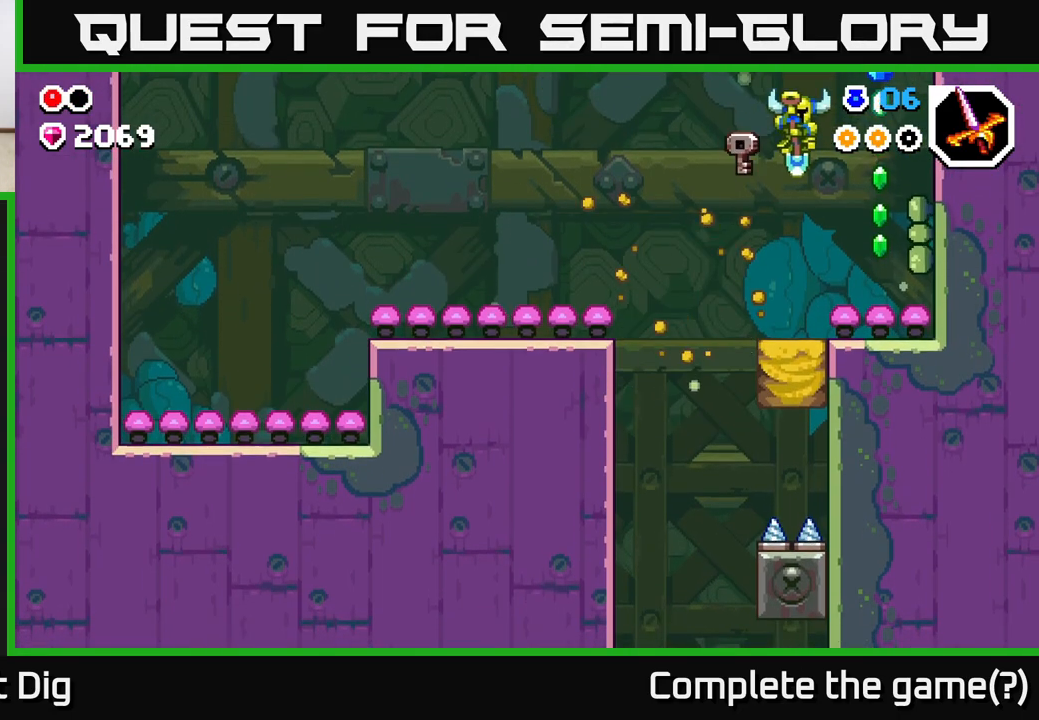
{"buttons": ["A"], "left_stick": "left", "right_stick": "center", "events": [[250, "A", "down"], [433, "left_stick", "left"]]}